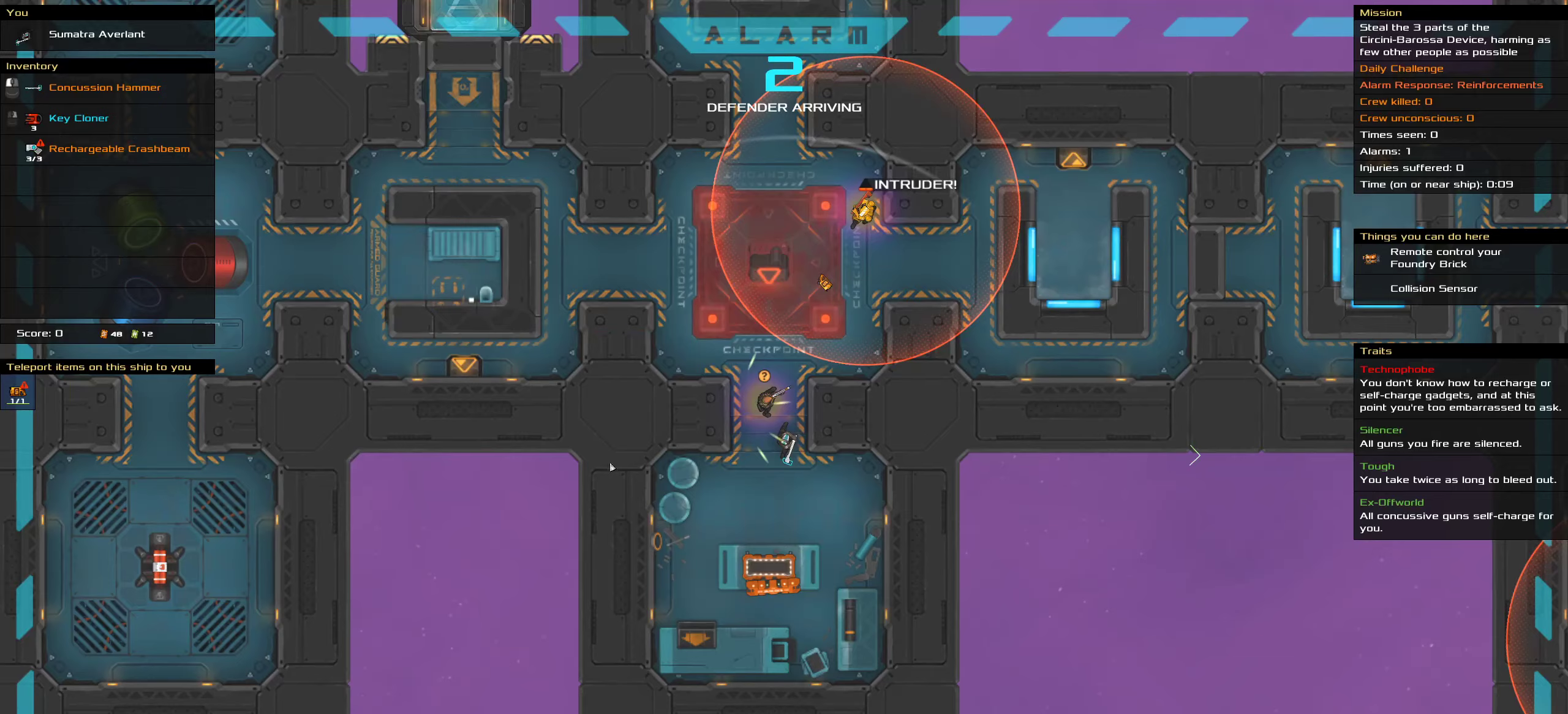
Gameplay with keyboard and mouse; each line is a JSON object with the keys and mouse buttons held at the frame after it (dt_ms = milliseconds from this image to that frame). "events" lists presses ("down") and releases ("up") of ".", "/", "0", "1", "2", "3", "4", "5", "6", "7", "8", "9", "a", "alt_l", "alt_r", "b", "c", "caps_lock", "comma", "ctrl", "d", "e", "equals", "f", "g", "h", "i", "j", "k", "l", "lbracket", "m", "minus", "n", "o", "p", "q", "quote", "r", "rbracket", "s", "semicolon", "shift", "space", "super", "t", "tab", "tilde", "u", "v", "w", "x", "y", "z", "mouse_left", "mouse_middle", "mouse_right", "mouse_wheel_up" and "mouse_wheel_down" between this image and that frame as [ms after this image, input, new state], when the widget could be followed in between. "mouse_left", "mouse_middle", "mouse_right", "mouse_wheel_up", "mouse_wheel_down" = the "left", "middle", "right", "wheel_up", "wheel_down" buttons of the "mouse" list. No other keys are recorded. Mouse movement is not recorded.
{"dt_ms": 100, "keys": [], "mouse": [], "events": []}
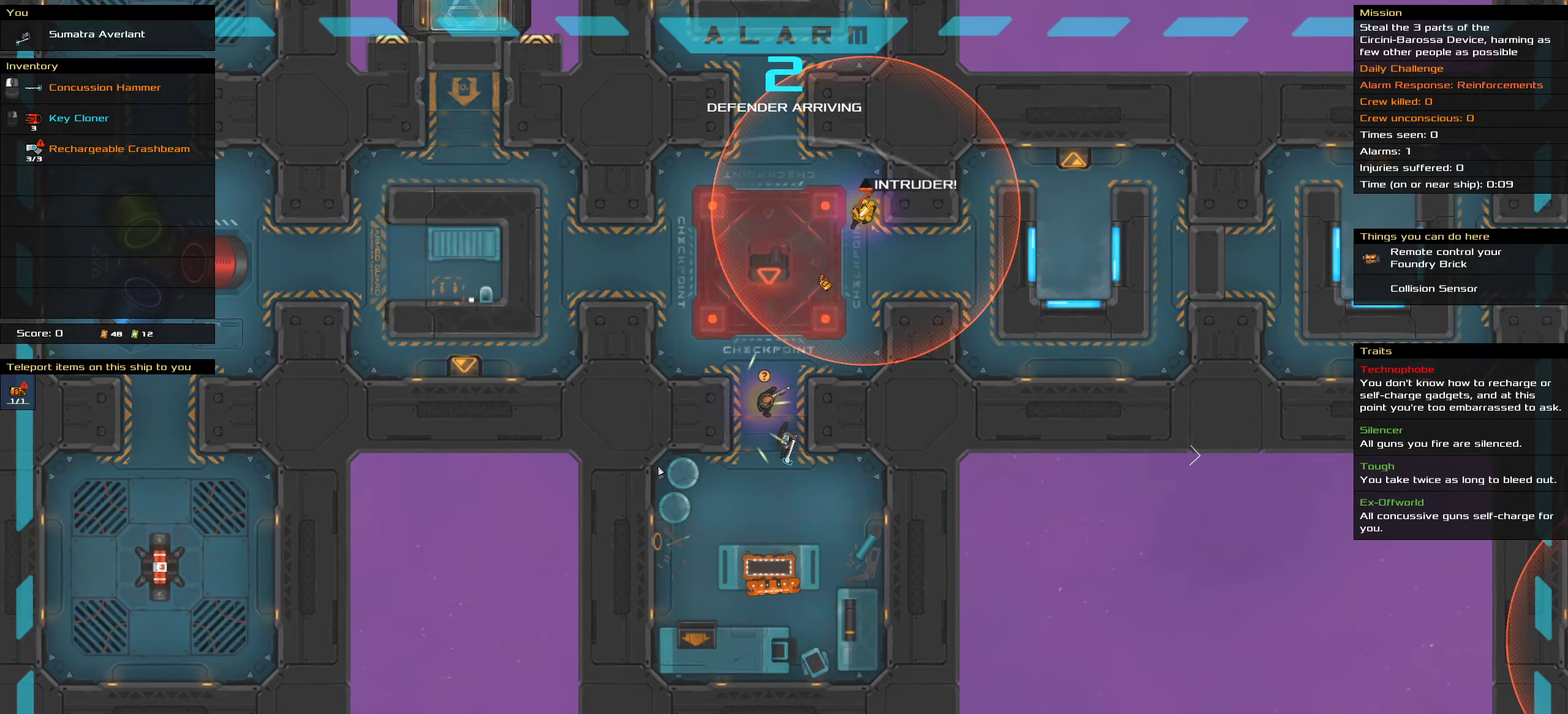
{"dt_ms": 500, "keys": [], "mouse": [], "events": []}
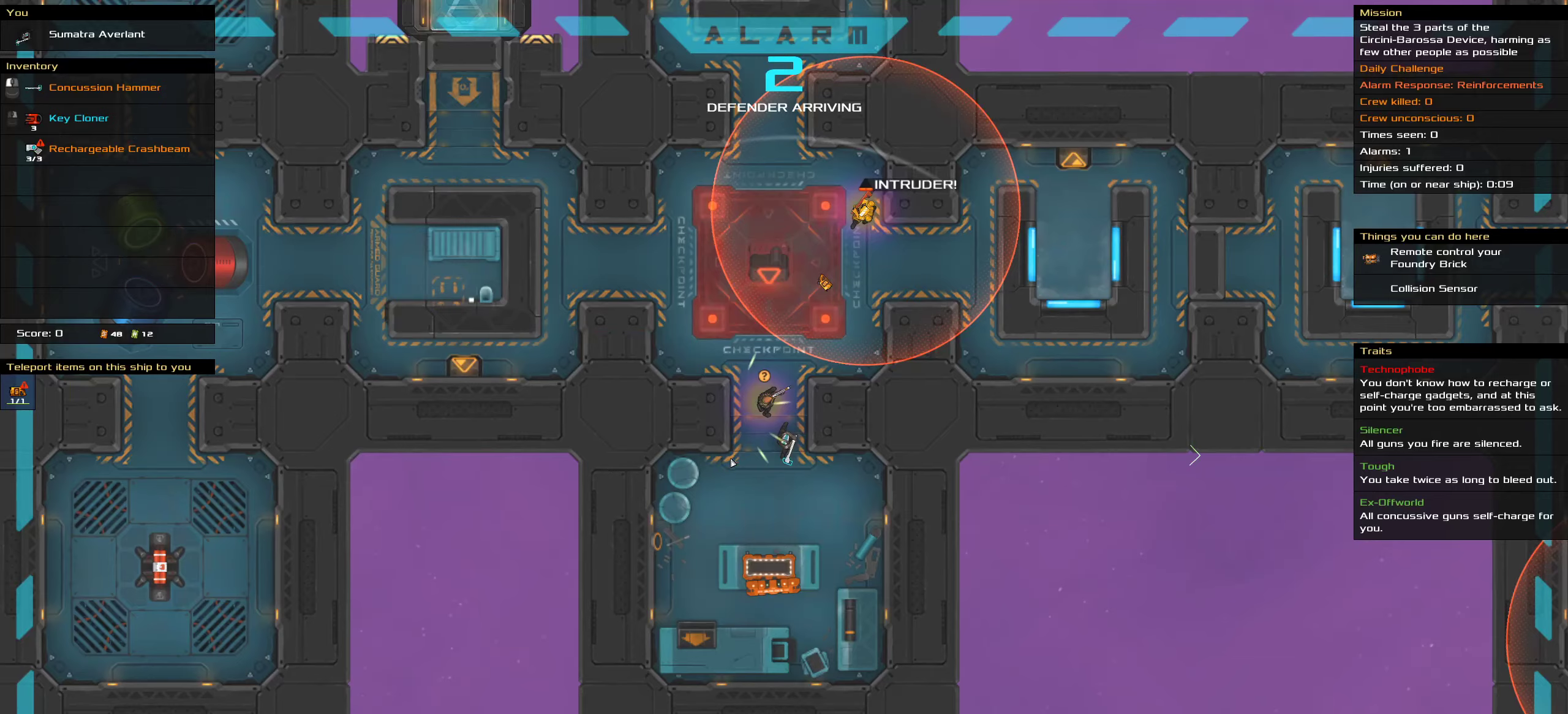
{"dt_ms": 500, "keys": [], "mouse": [], "events": [[300, "t", "down"], [450, "t", "up"]]}
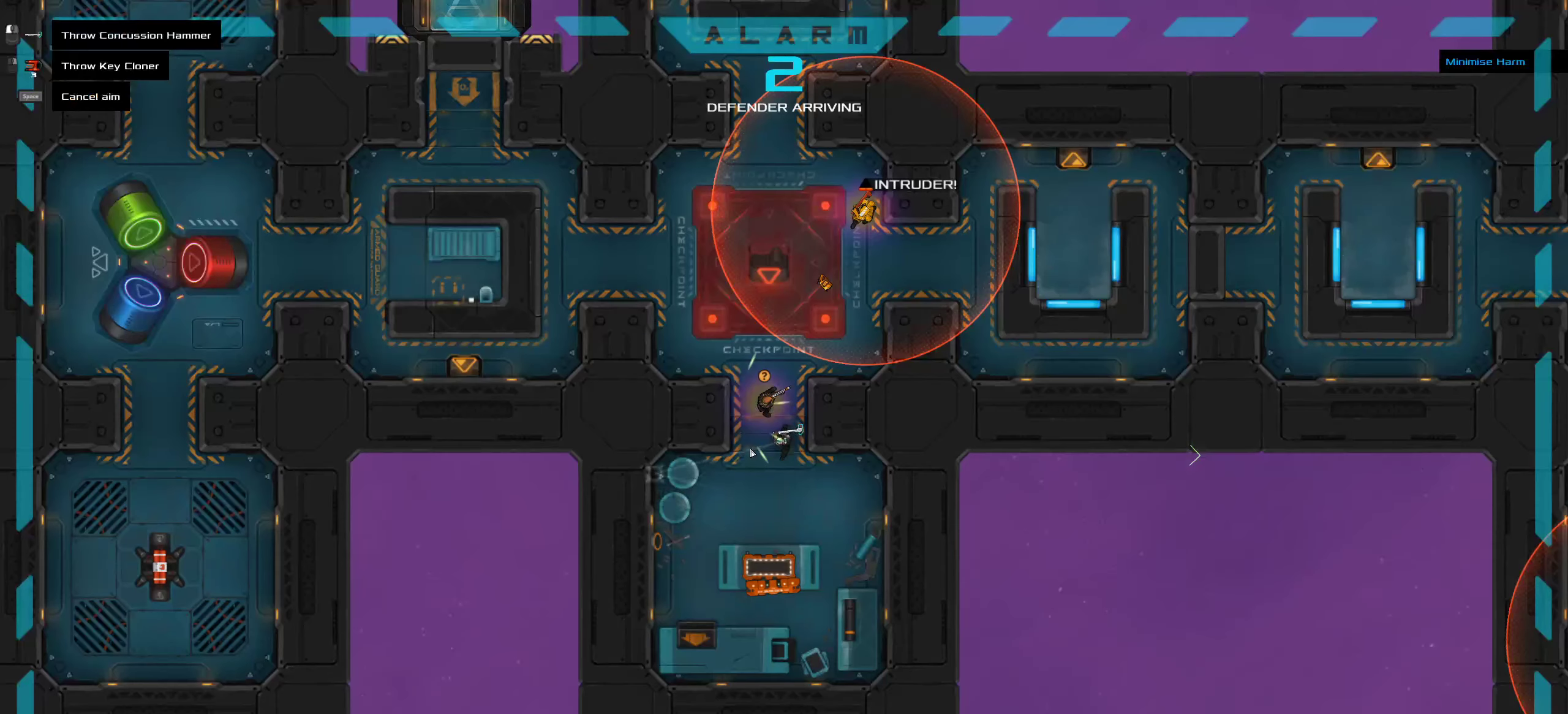
{"dt_ms": 500, "keys": [], "mouse": ["middle"], "events": [[500, "mouse_middle", "down"]]}
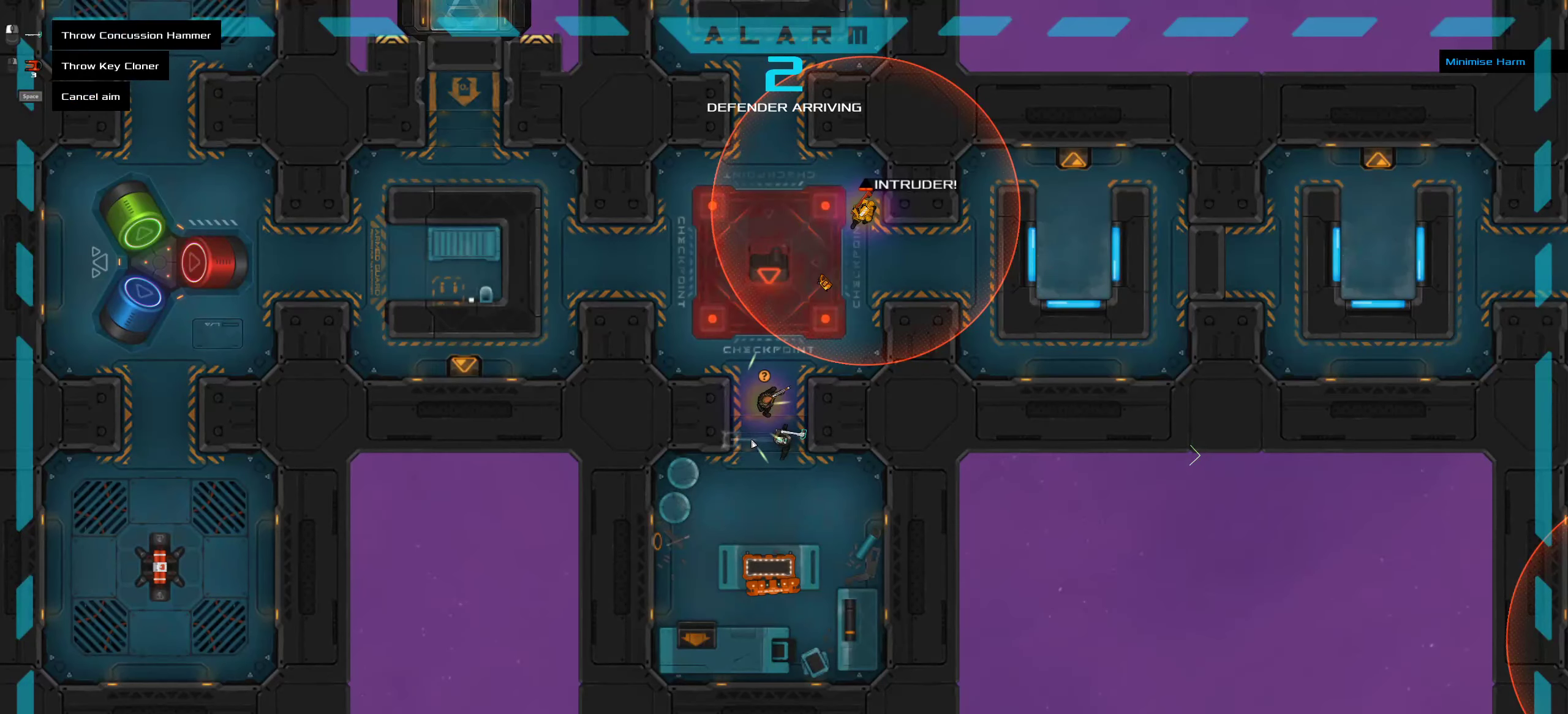
{"dt_ms": 500, "keys": [], "mouse": [], "events": [[183, "mouse_middle", "up"]]}
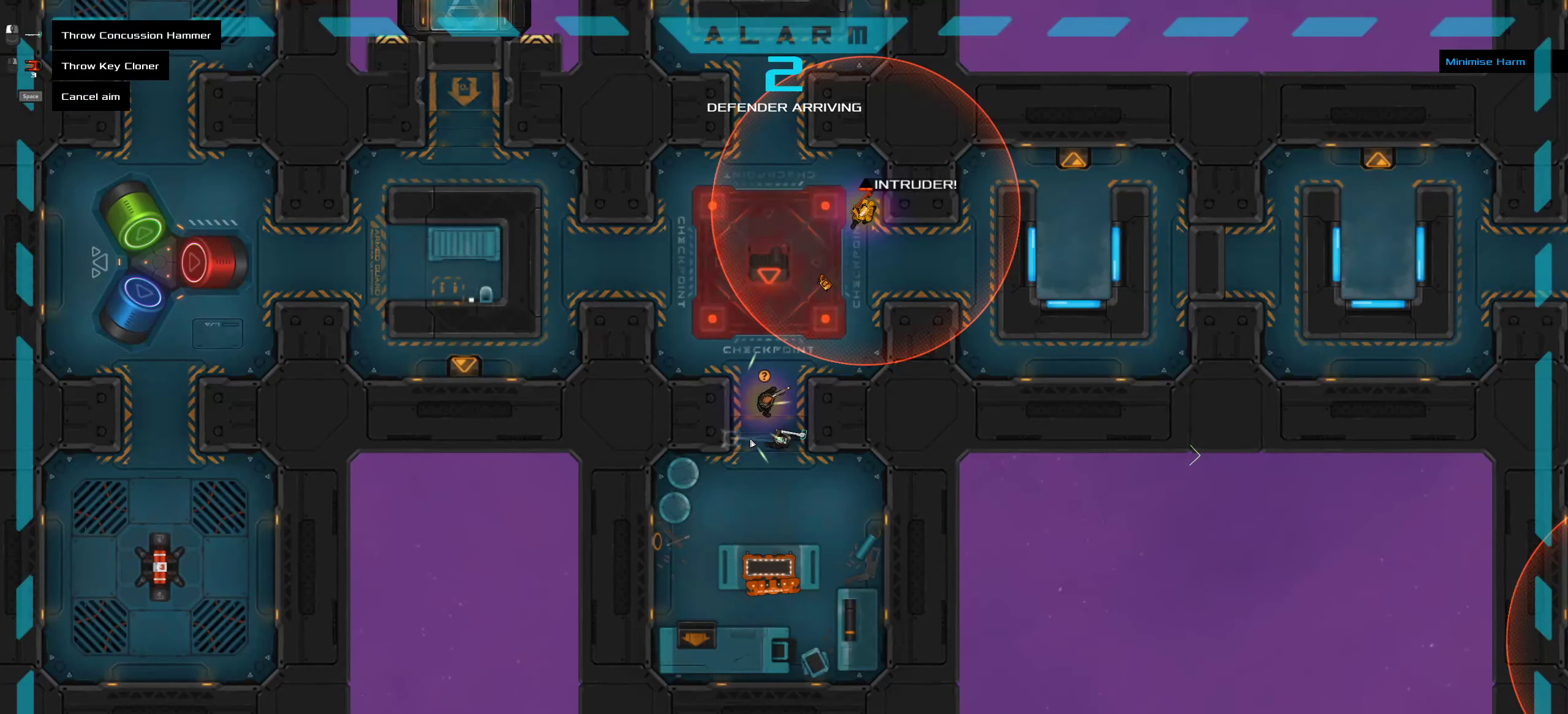
{"dt_ms": 500, "keys": [], "mouse": [], "events": [[33, "ctrl", "down"], [283, "ctrl", "up"]]}
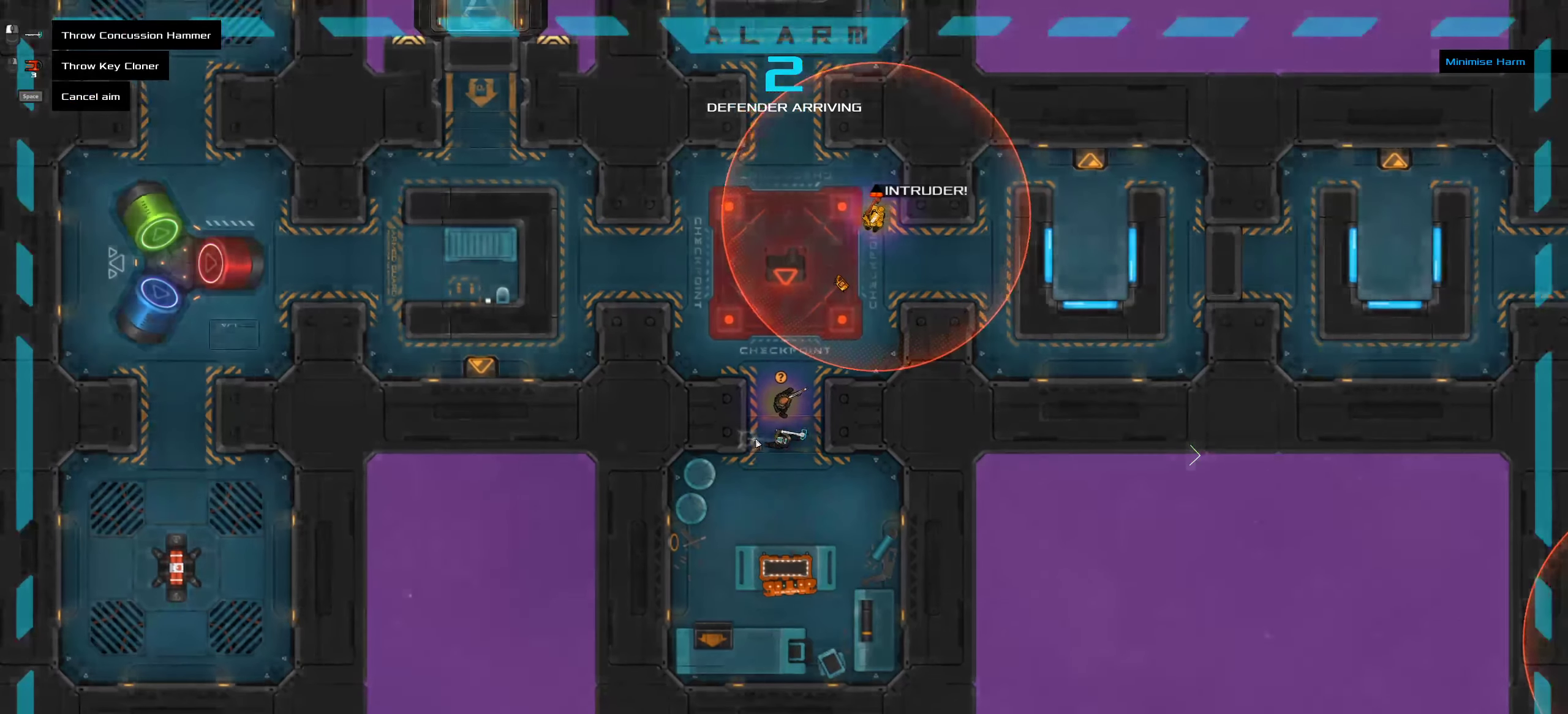
{"dt_ms": 500, "keys": [], "mouse": ["middle"], "events": [[450, "mouse_middle", "down"]]}
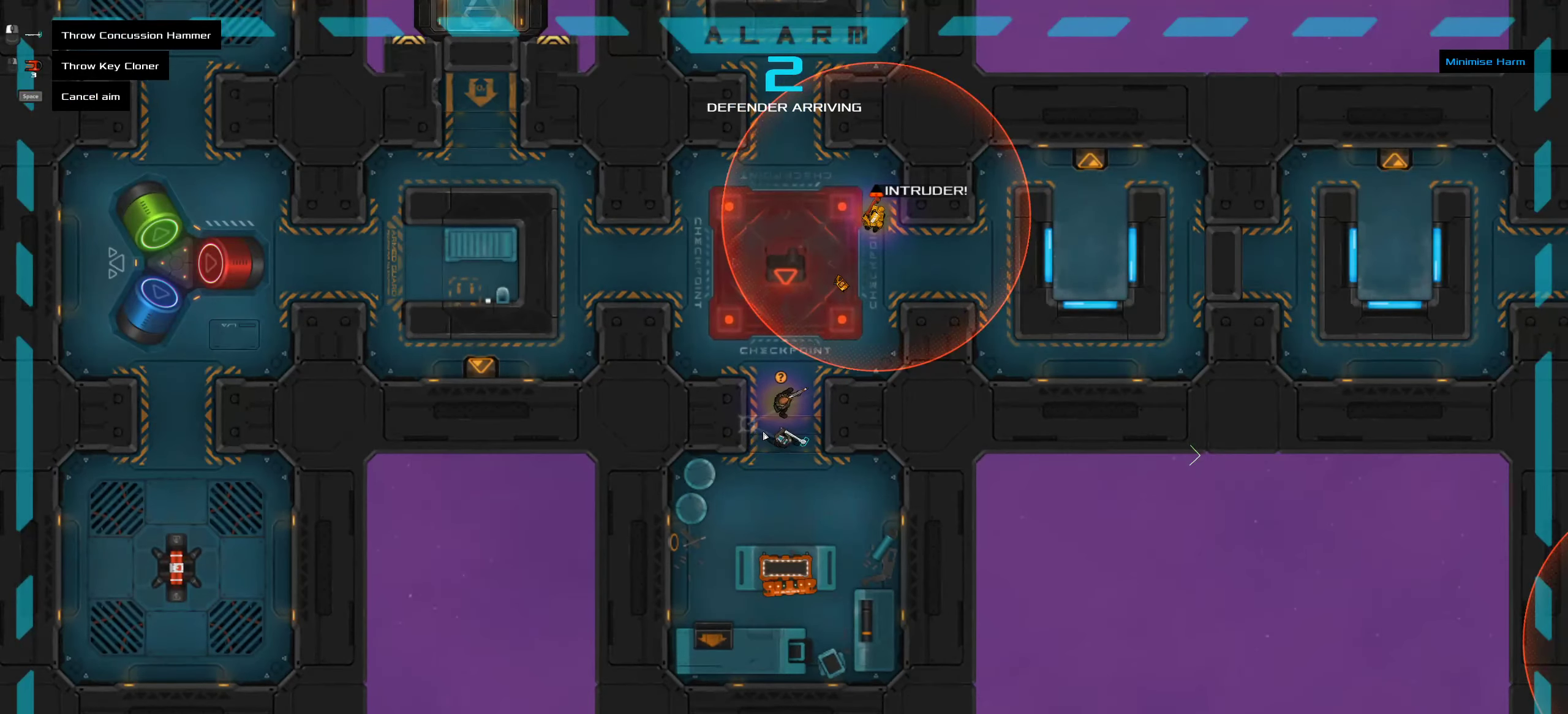
{"dt_ms": 500, "keys": [], "mouse": [], "events": [[100, "mouse_middle", "up"], [200, "ctrl", "down"], [450, "ctrl", "up"]]}
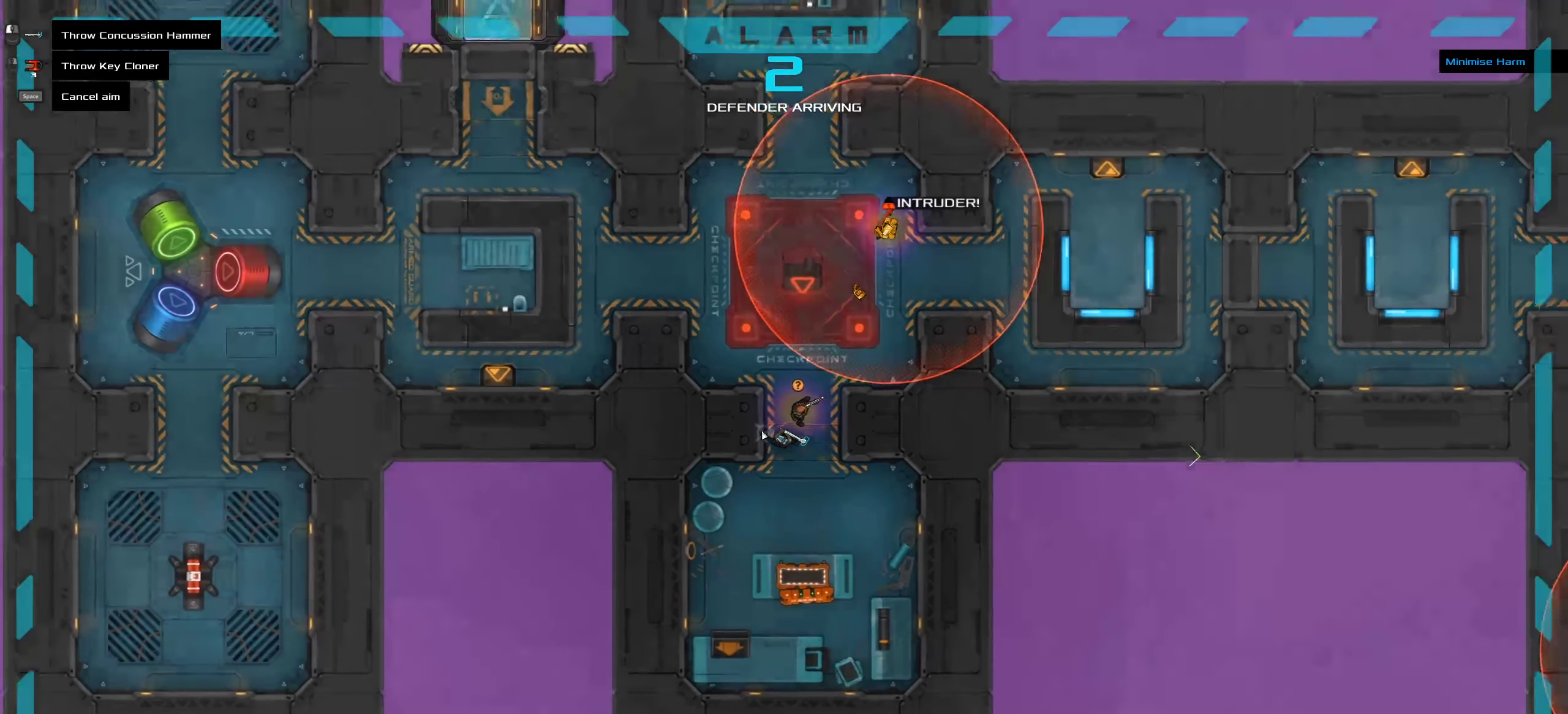
{"dt_ms": 500, "keys": [], "mouse": [], "events": []}
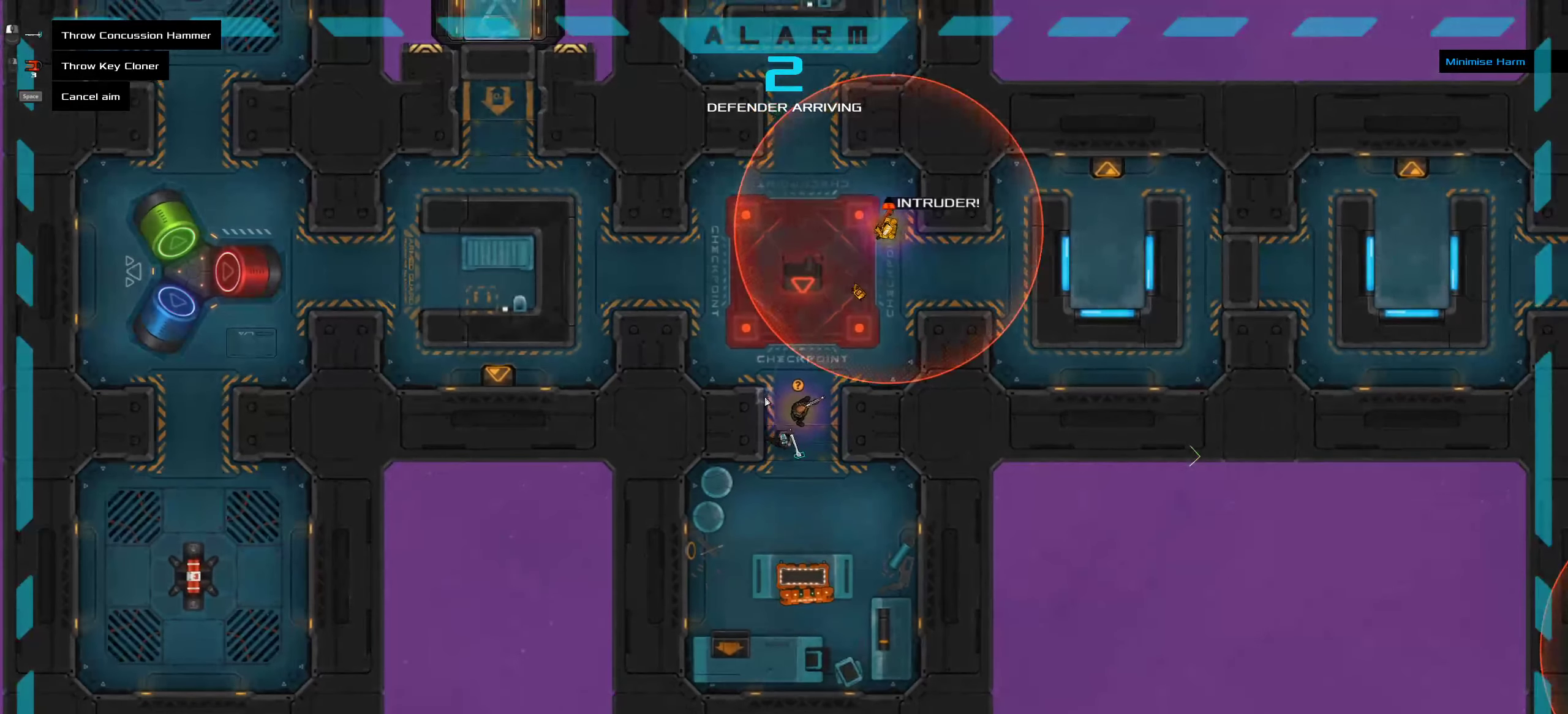
{"dt_ms": 500, "keys": [], "mouse": [], "events": [[333, "mouse_middle", "down"], [467, "mouse_middle", "up"]]}